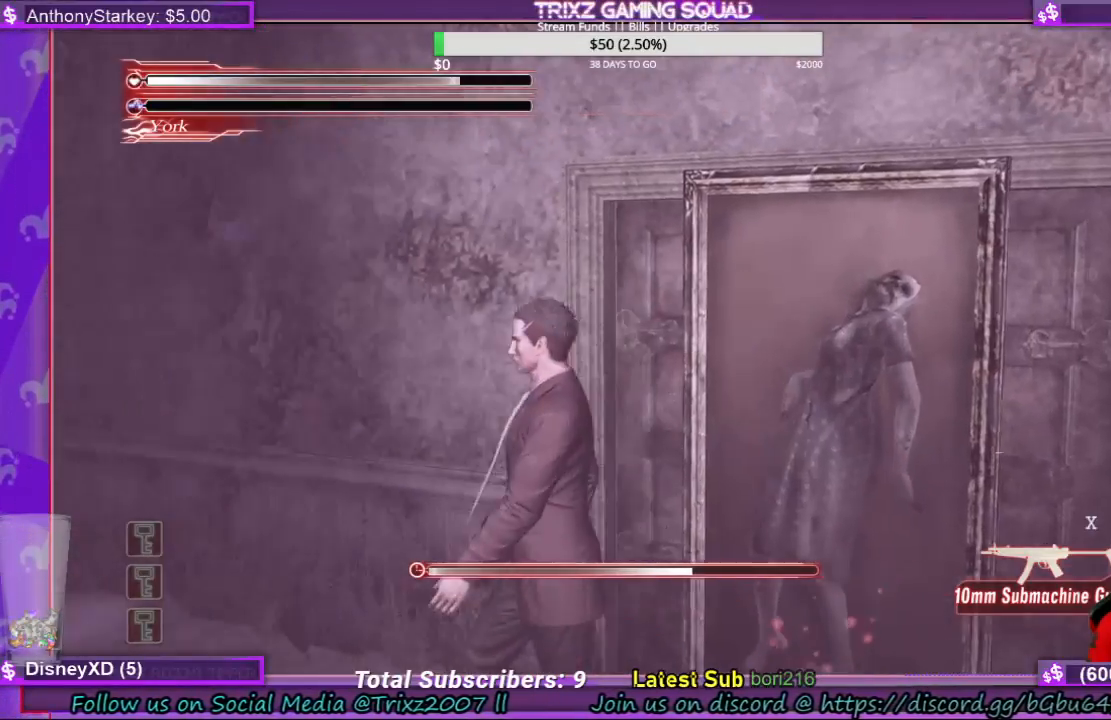
Gameplay with keyboard and mouse; each line is a JSON object with the keys and mouse buttons held at the frame after it. "events" lists presses ("down") and releases ("up") of "a", "ctrl", "d", "e", "f", "q", "r", "s", "shift", "space", "tab", "w", "mouse_left", "mouse_wheel", "mouse_right", "mouse_mb4" and "mouse_mb5" between this image and that frame as [ms after this image, input, new state], when the widget could be followed in between. "mouse_left", "mouse_wheel", "mouse_right", "mouse_mb4", "mouse_mb5" = the "left", "wheel", "right", "mb4", "mb5" buttons of the "mouse" list. No other keys are recorded. "wheel" means that the mouse wheel is clicked or scrolled. Mouse movement is not recorded.
{"keys": ["w"], "mouse": [], "events": [[33, "a", "up"], [33, "w", "down"], [100, "w", "up"], [466, "w", "down"]]}
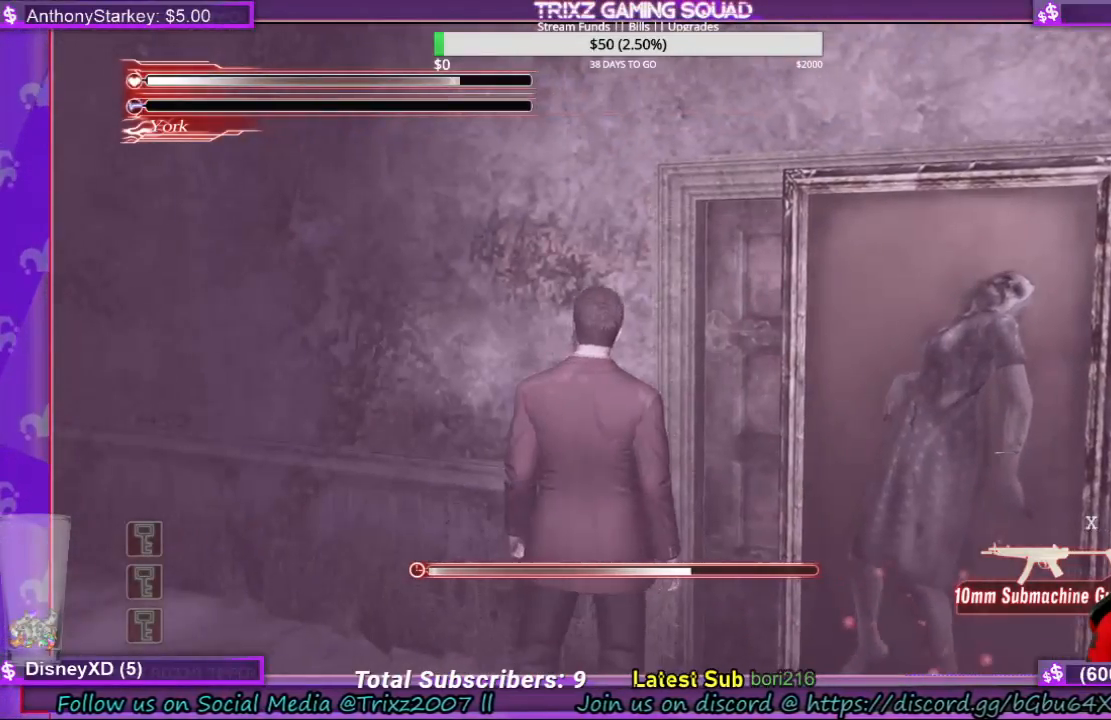
{"keys": ["d", "w"], "mouse": [], "events": [[100, "d", "down"]]}
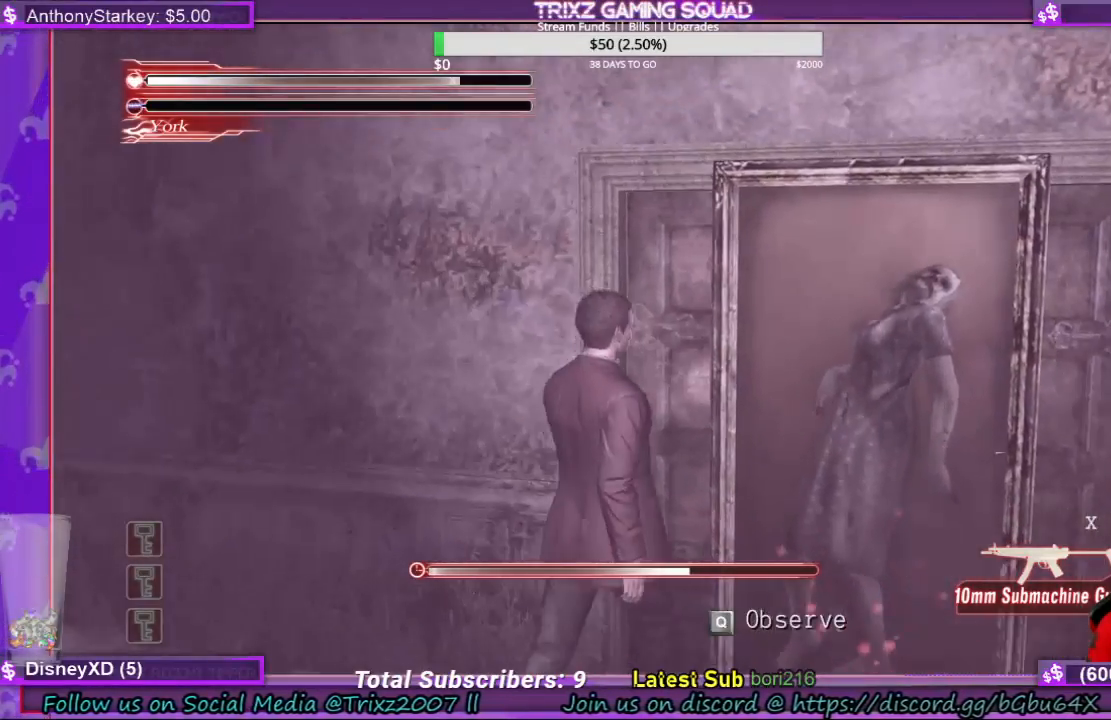
{"keys": ["w"], "mouse": [], "events": [[133, "d", "up"]]}
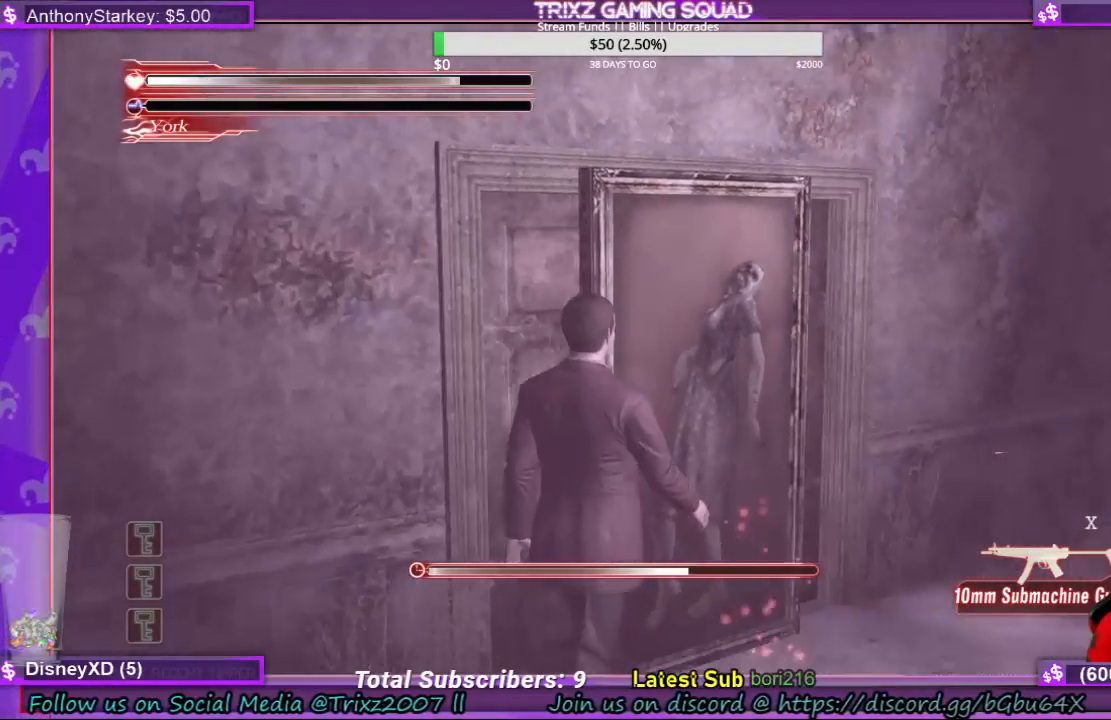
{"keys": ["a"], "mouse": [], "events": [[266, "a", "down"], [466, "w", "up"]]}
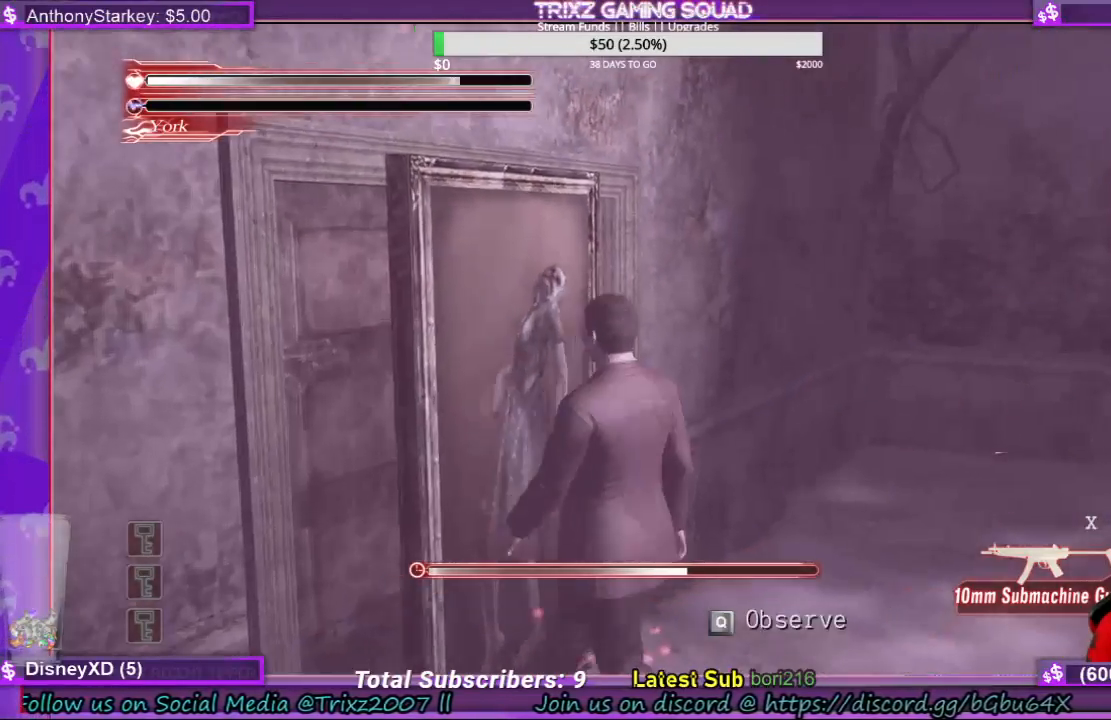
{"keys": ["d", "s"], "mouse": [], "events": [[166, "s", "down"], [366, "a", "up"], [500, "d", "down"]]}
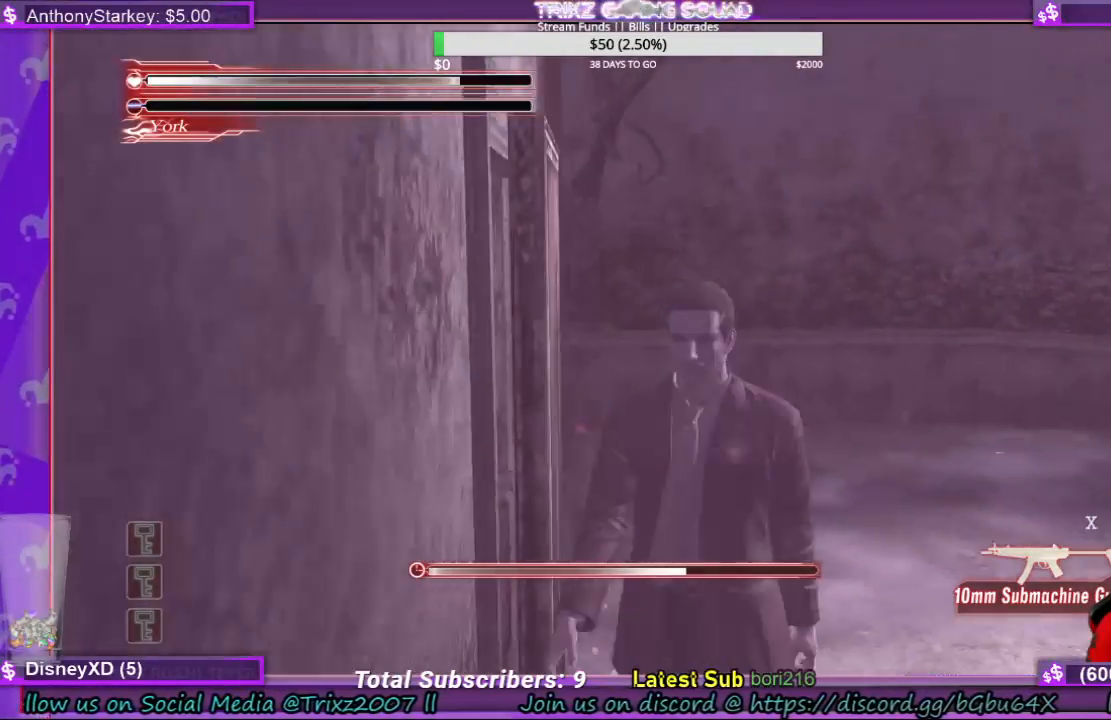
{"keys": ["d", "shift", "w"], "mouse": [], "events": [[100, "s", "up"], [266, "w", "down"], [366, "shift", "down"]]}
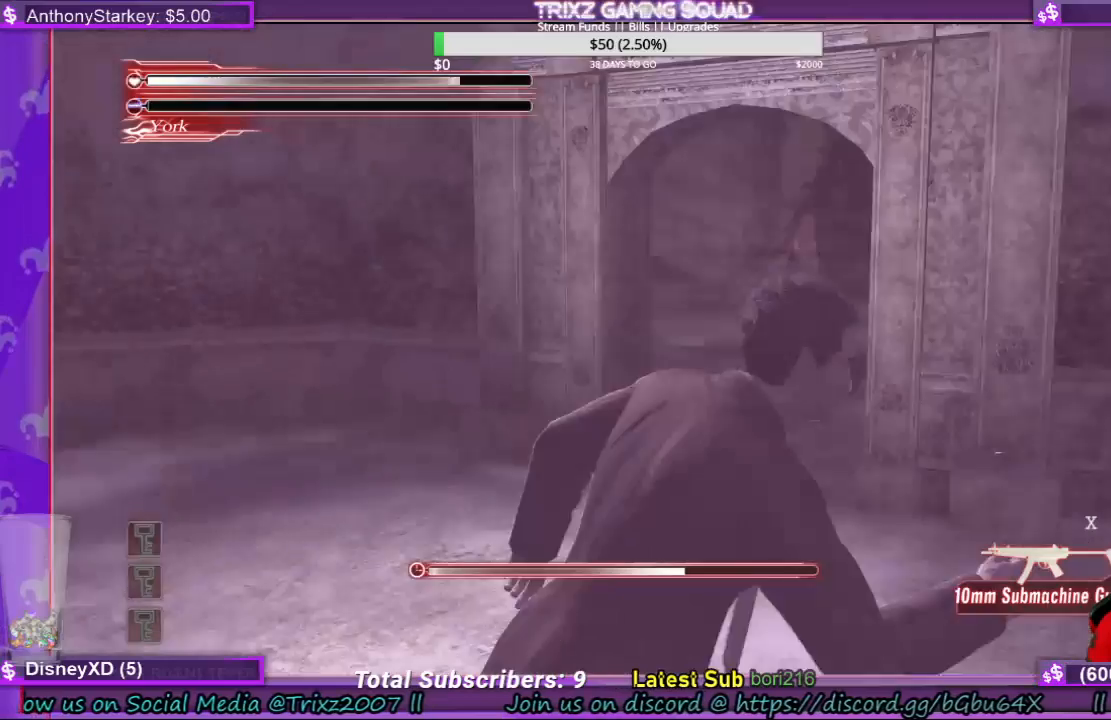
{"keys": [], "mouse": [], "events": [[33, "d", "up"], [233, "shift", "up"], [500, "w", "up"]]}
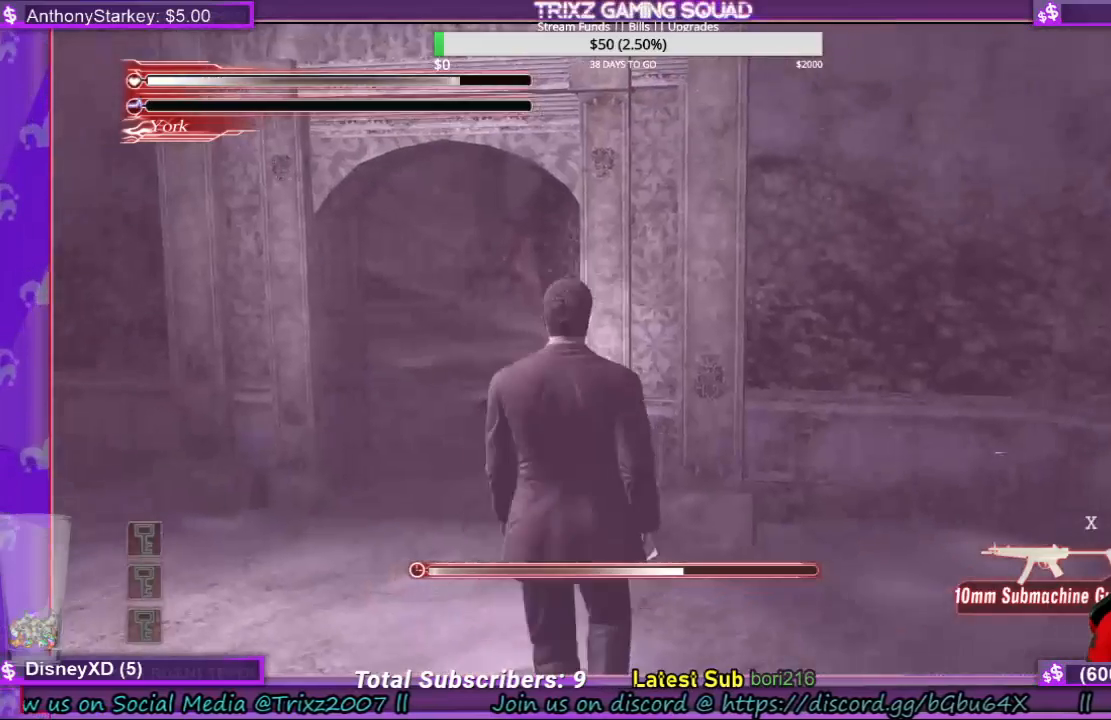
{"keys": ["a", "w"], "mouse": [], "events": [[166, "a", "down"], [333, "w", "down"]]}
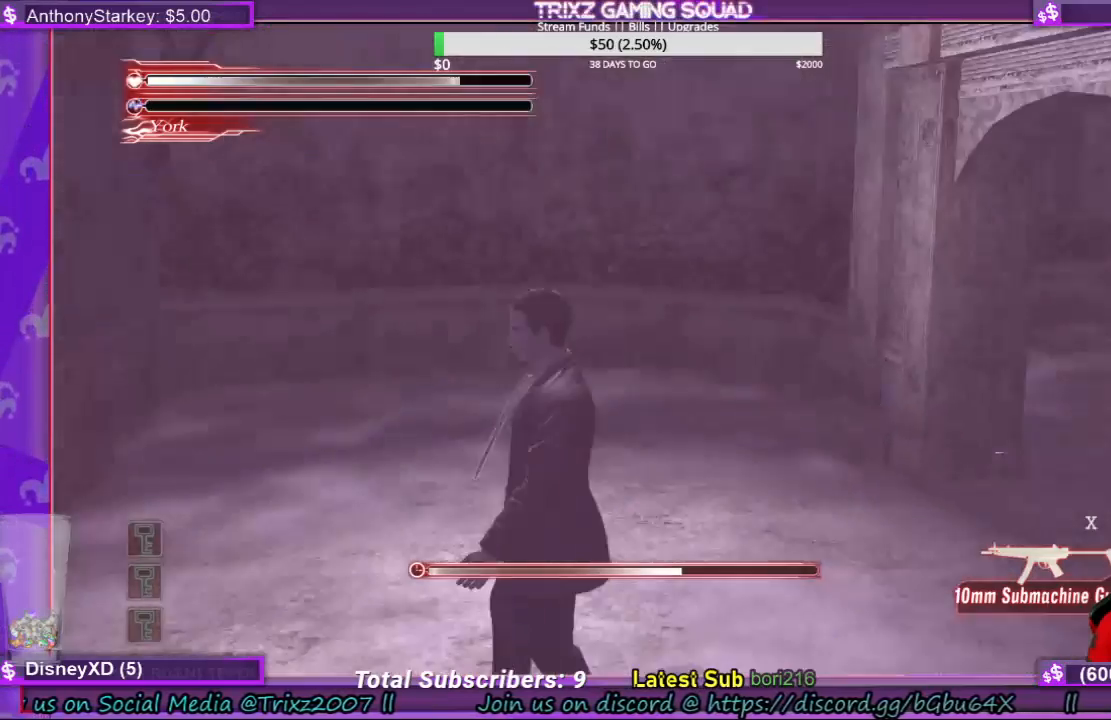
{"keys": [], "mouse": [], "events": [[66, "a", "up"], [333, "w", "up"]]}
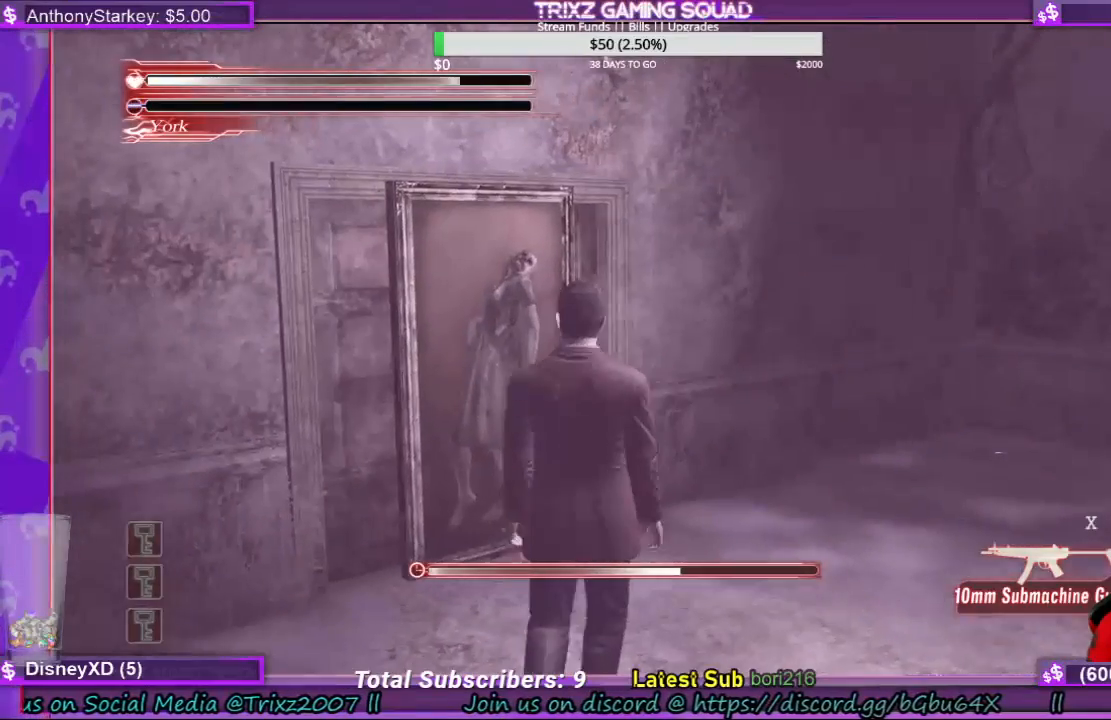
{"keys": [], "mouse": [], "events": []}
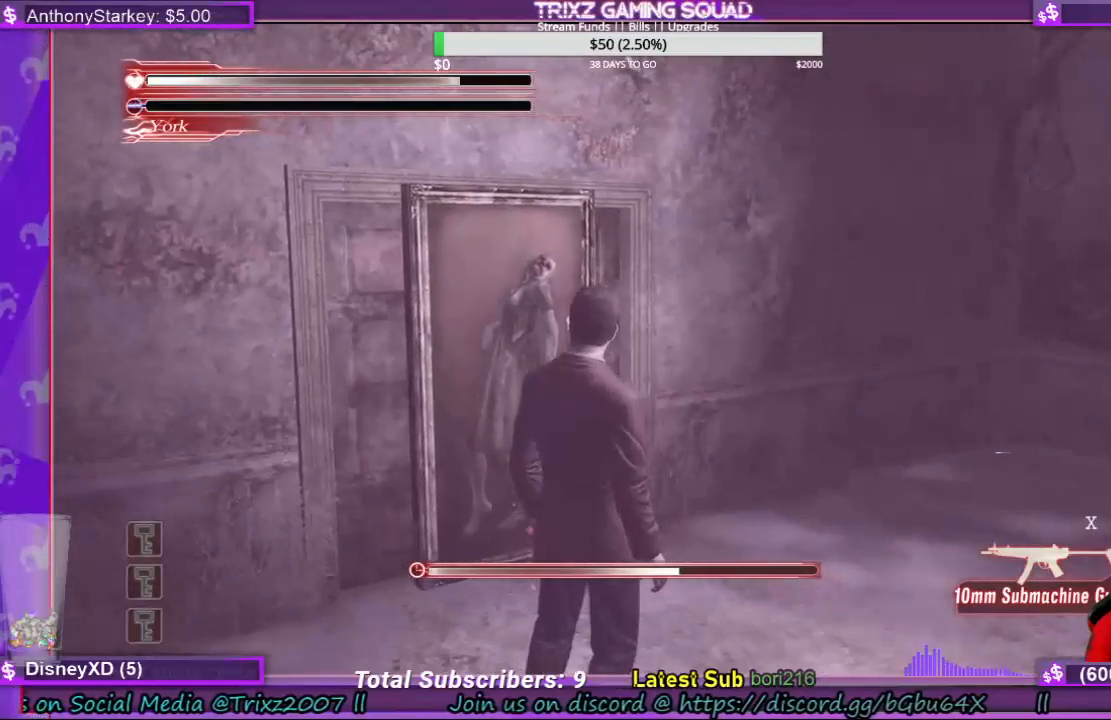
{"keys": [], "mouse": [], "events": []}
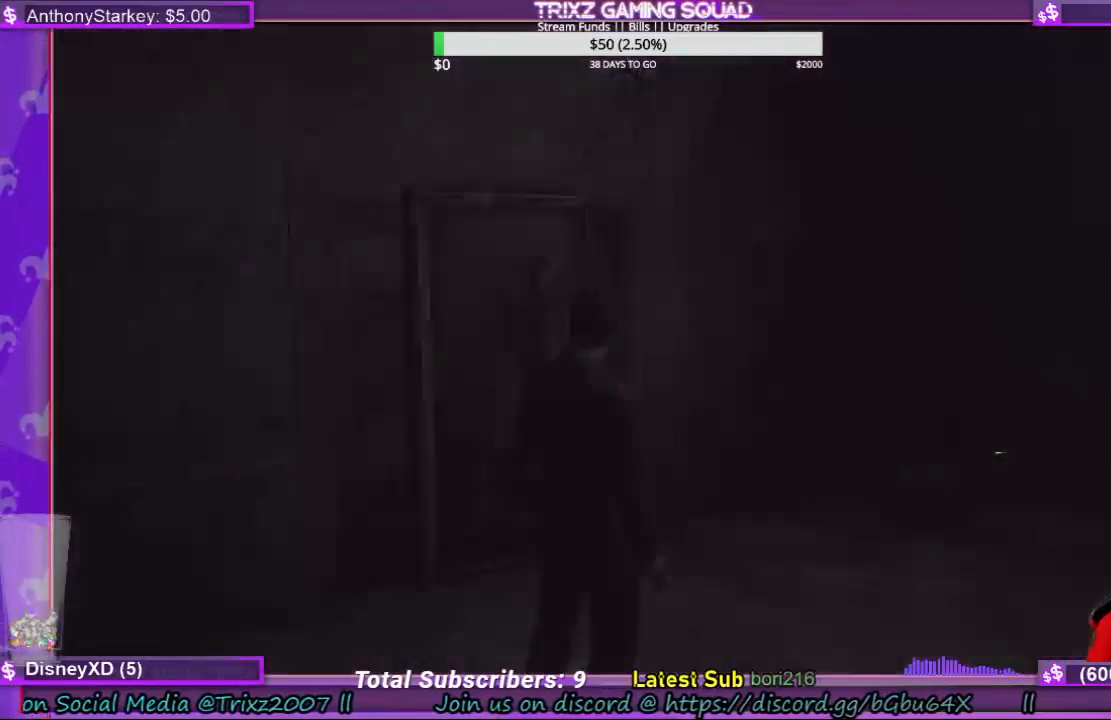
{"keys": [], "mouse": [], "events": []}
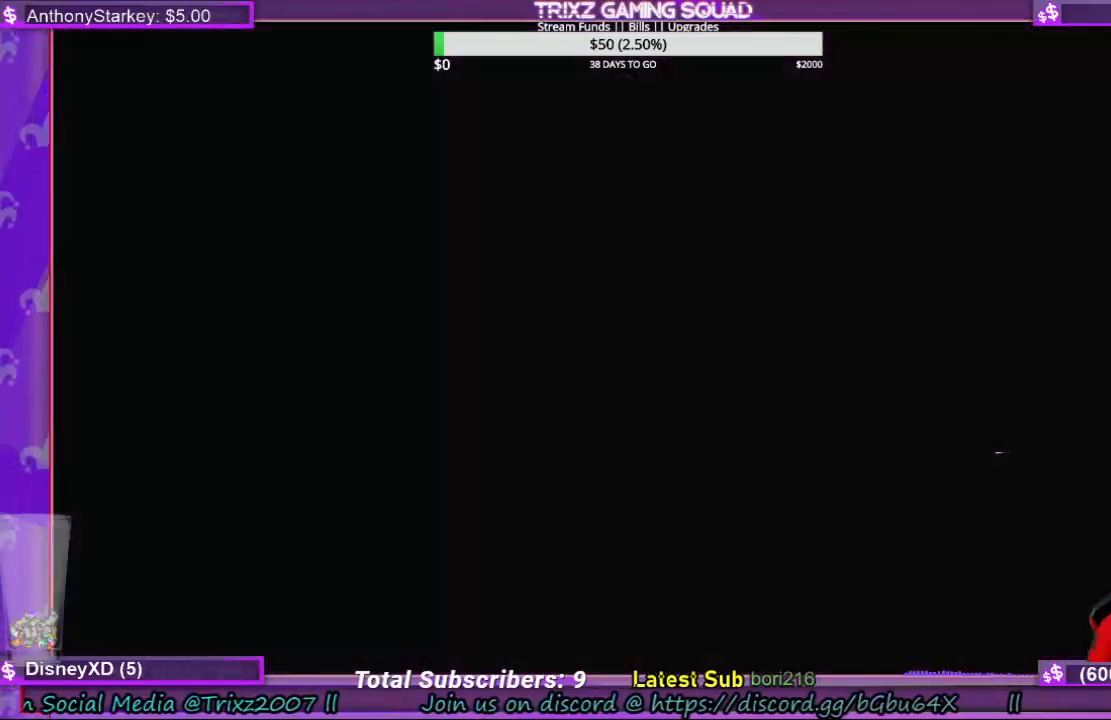
{"keys": [], "mouse": [], "events": []}
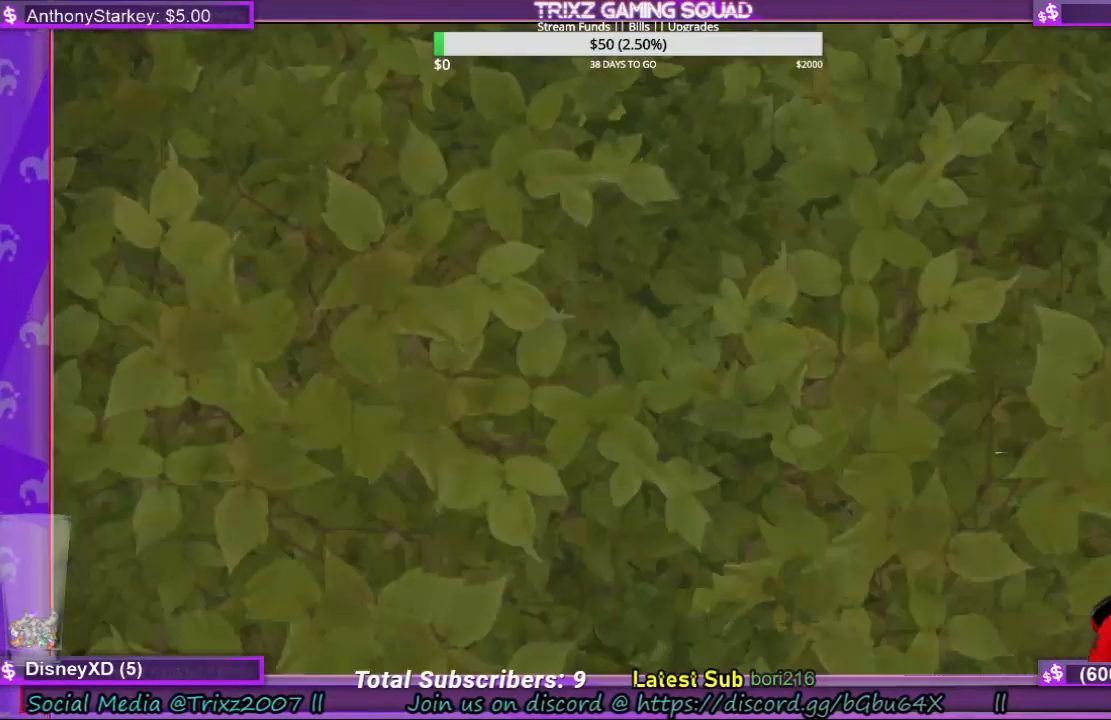
{"keys": [], "mouse": [], "events": []}
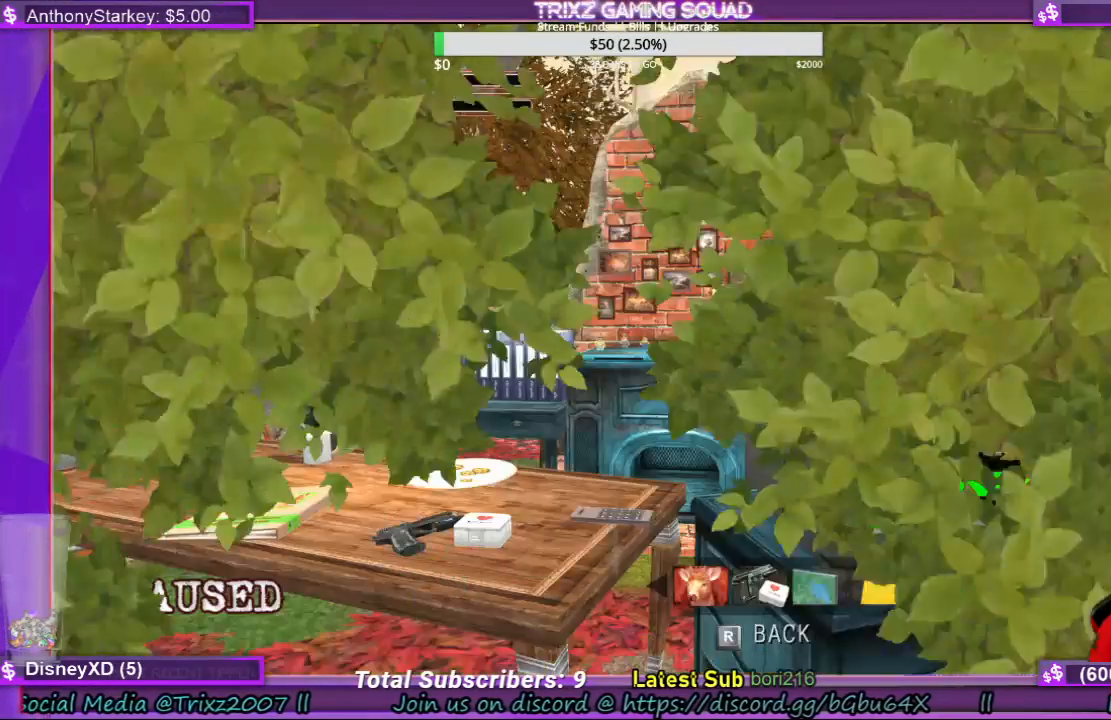
{"keys": [], "mouse": [], "events": []}
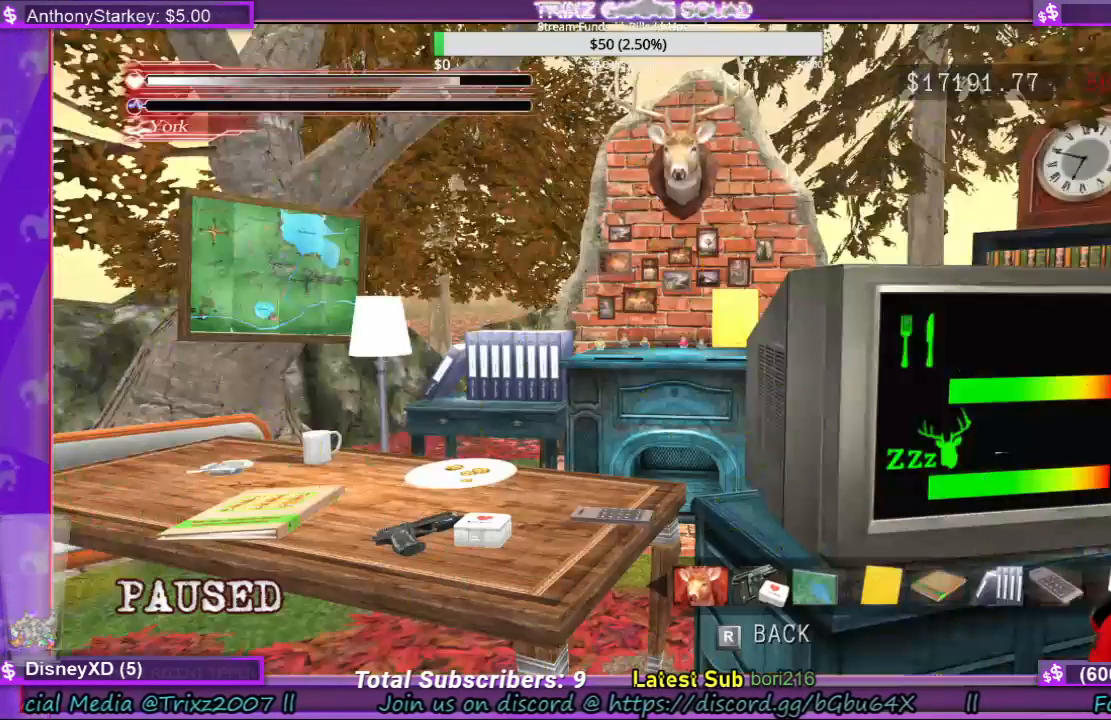
{"keys": [], "mouse": [], "events": [[400, "e", "down"], [500, "e", "up"]]}
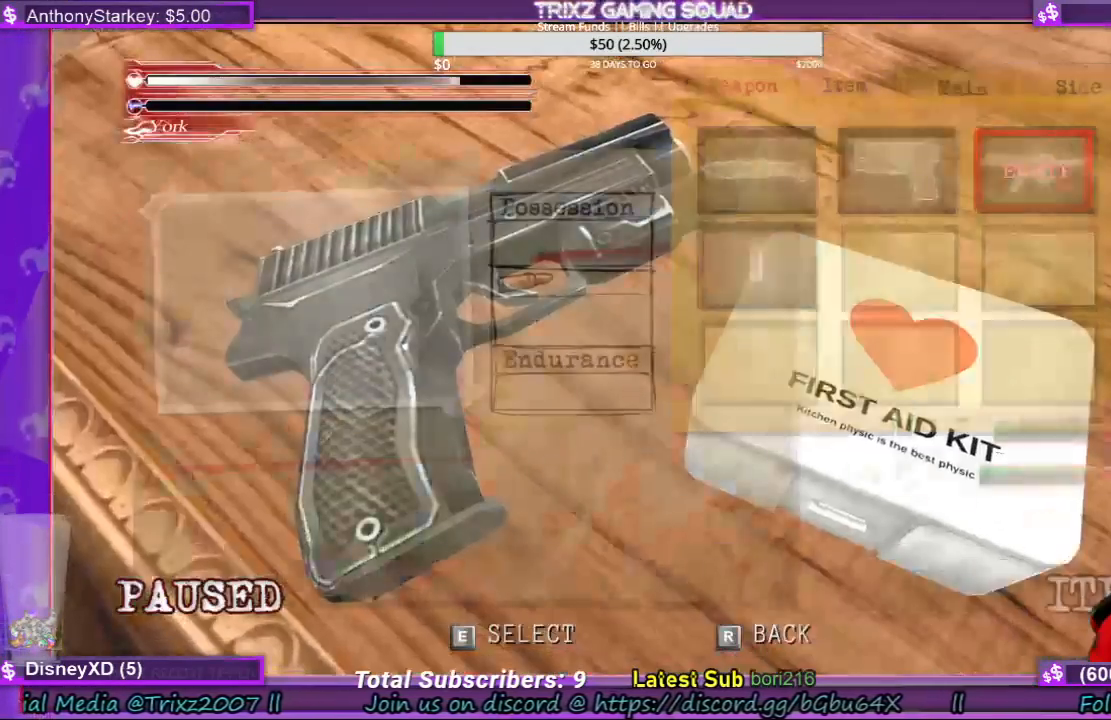
{"keys": [], "mouse": [], "events": []}
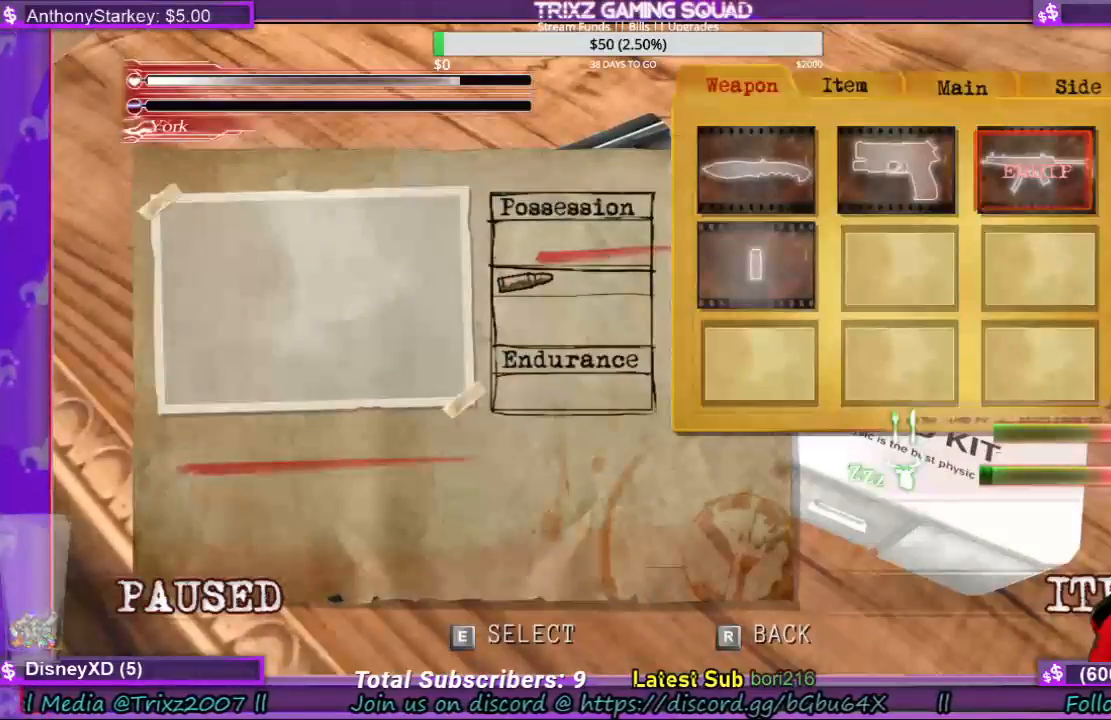
{"keys": [], "mouse": [], "events": [[133, "e", "down"], [266, "e", "up"]]}
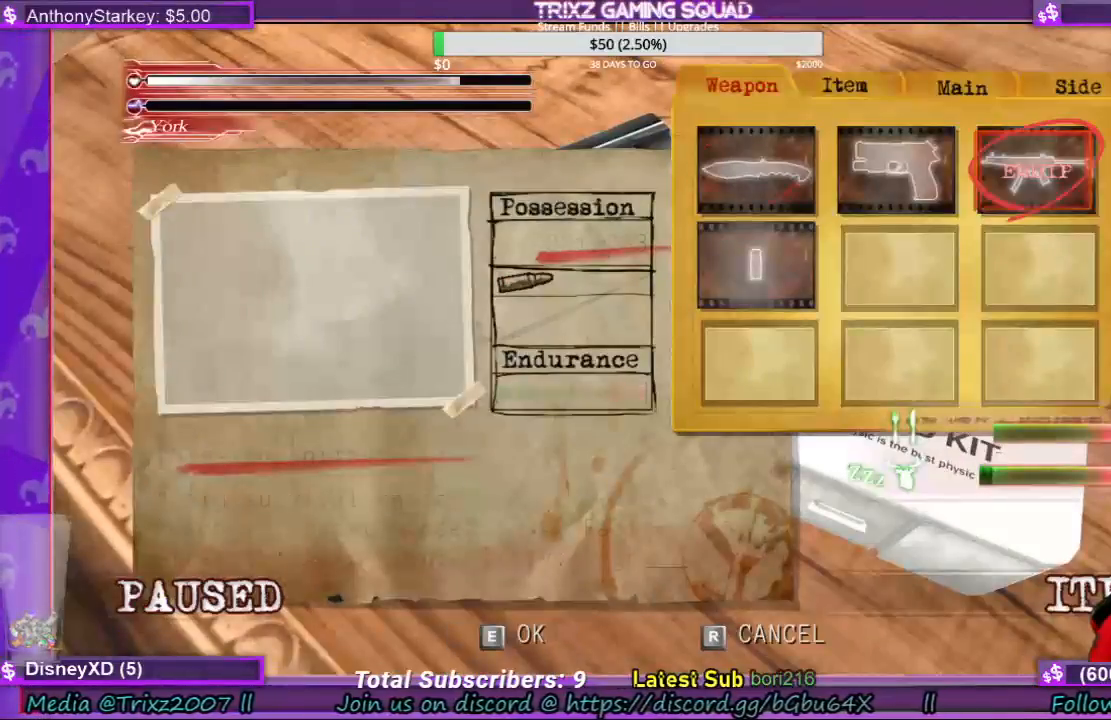
{"keys": [], "mouse": [], "events": [[366, "e", "down"], [433, "e", "up"]]}
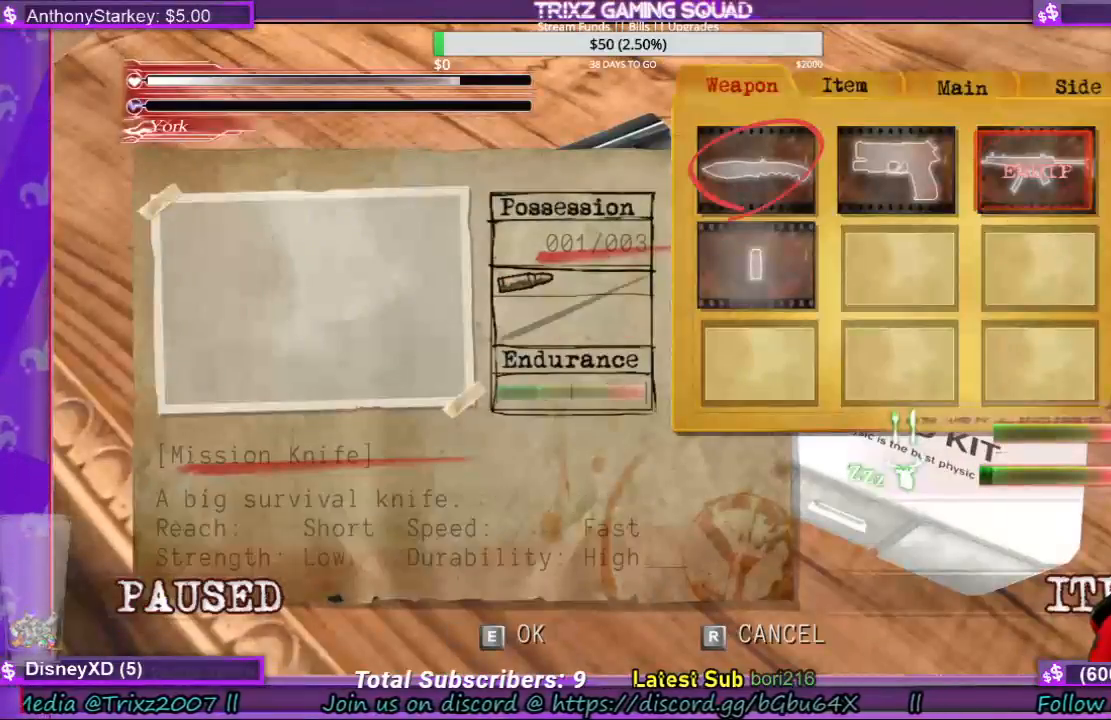
{"keys": ["e"], "mouse": [], "events": [[66, "e", "down"], [133, "e", "up"], [233, "e", "down"], [300, "e", "up"], [400, "e", "down"]]}
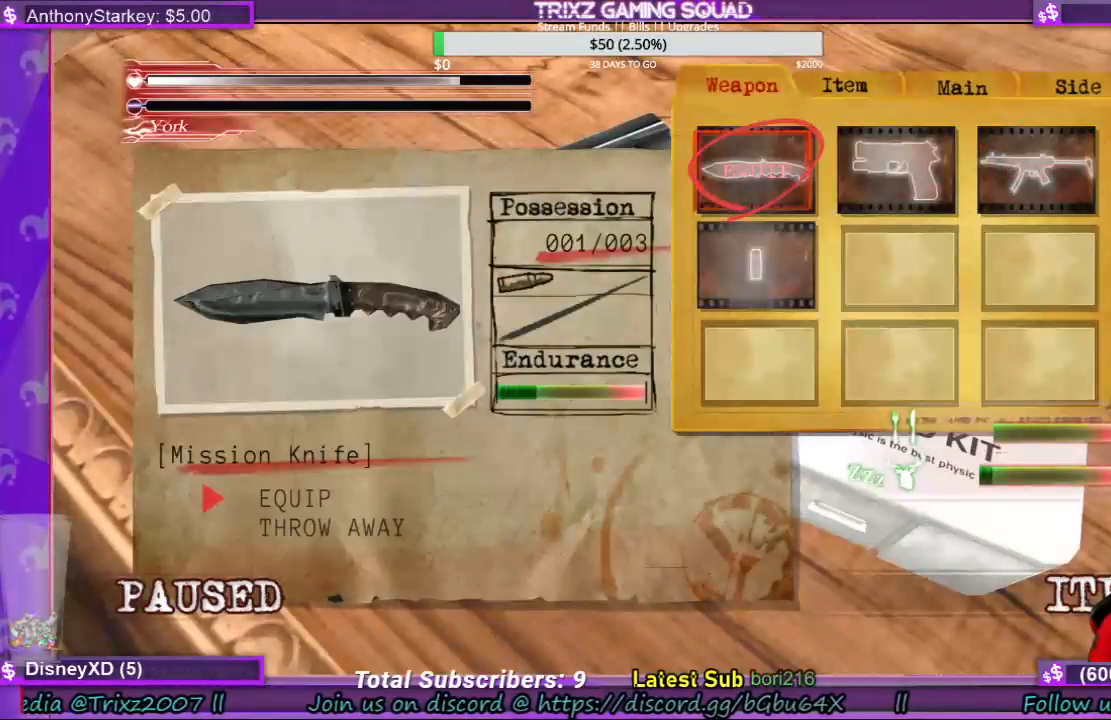
{"keys": [], "mouse": [], "events": [[33, "e", "up"], [366, "space", "down"], [466, "space", "up"]]}
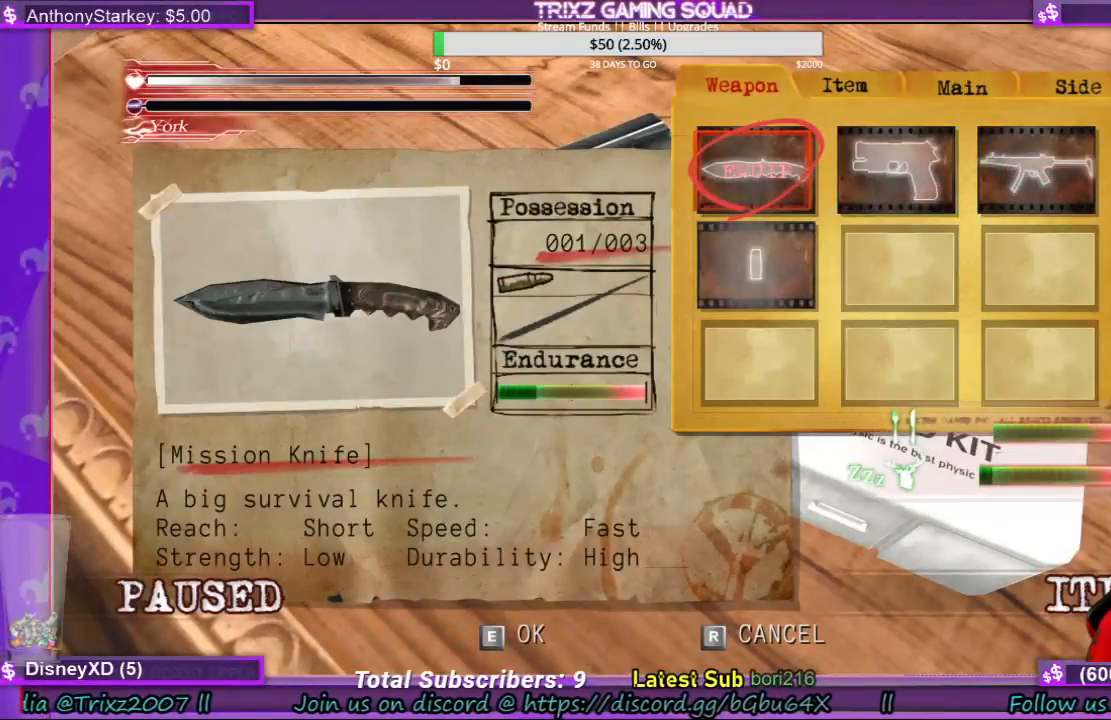
{"keys": [], "mouse": [], "events": [[66, "space", "down"], [133, "space", "up"], [233, "space", "down"], [300, "space", "up"], [400, "a", "down"], [500, "a", "up"]]}
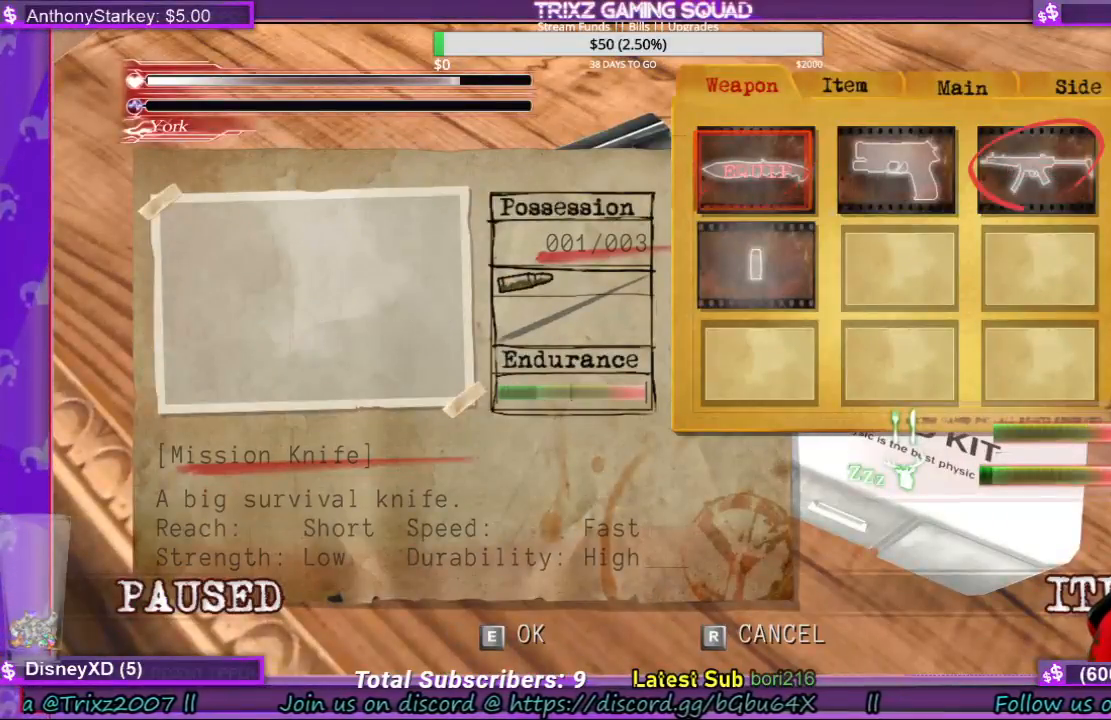
{"keys": [], "mouse": [], "events": [[200, "space", "down"], [300, "space", "up"]]}
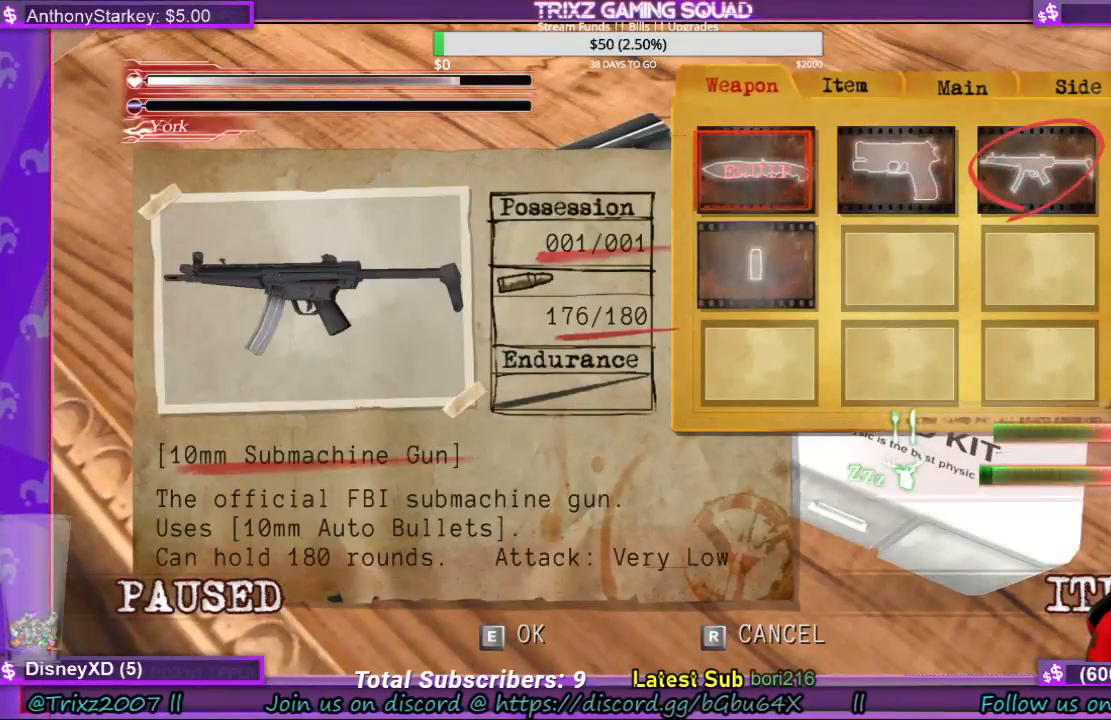
{"keys": ["r"], "mouse": [], "events": [[300, "r", "down"], [366, "r", "up"], [466, "r", "down"]]}
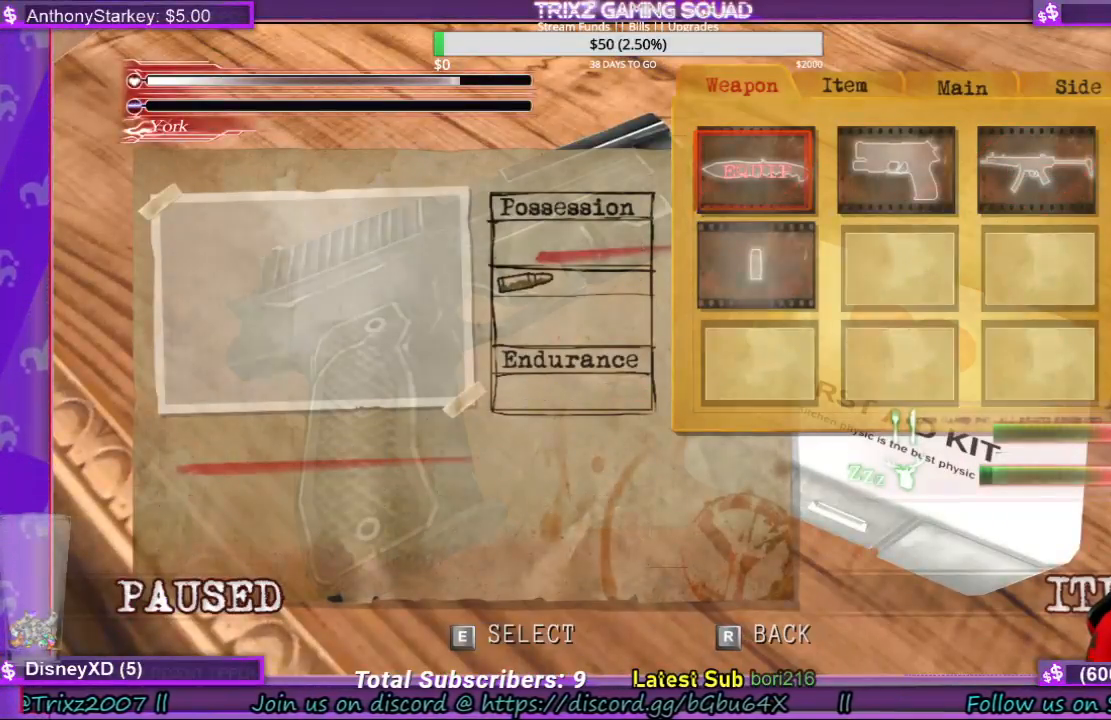
{"keys": [], "mouse": [], "events": [[33, "r", "up"], [133, "r", "down"], [200, "r", "up"], [266, "r", "down"], [333, "r", "up"], [400, "r", "down"], [466, "r", "up"]]}
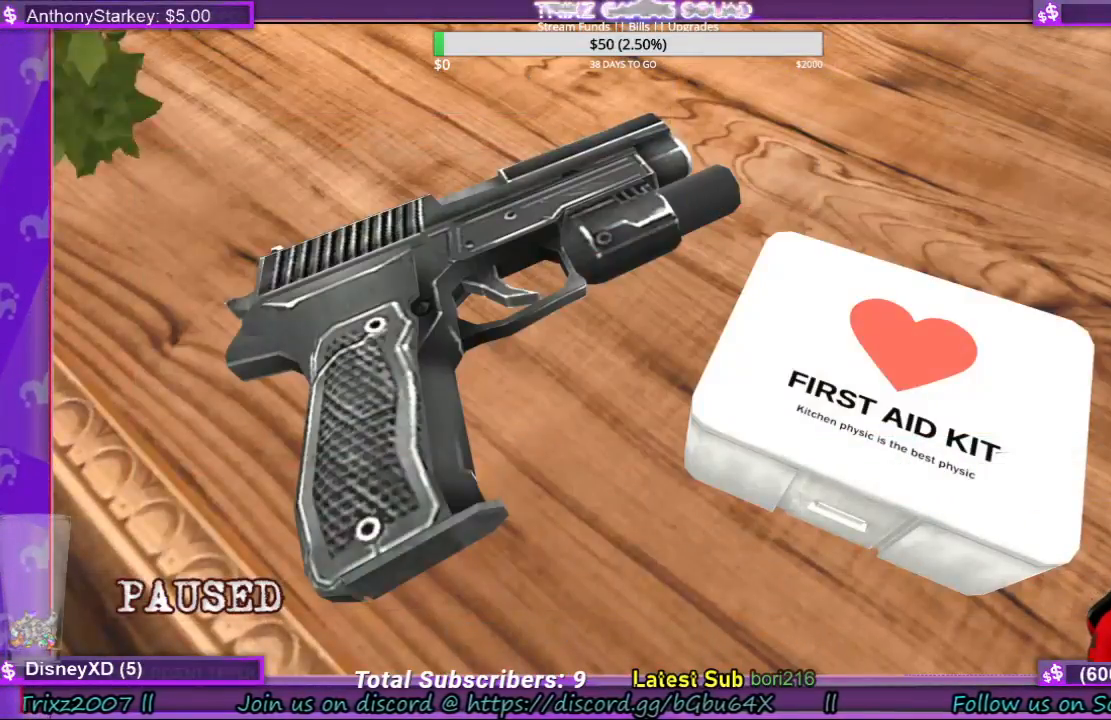
{"keys": [], "mouse": [], "events": [[66, "r", "down"], [133, "r", "up"]]}
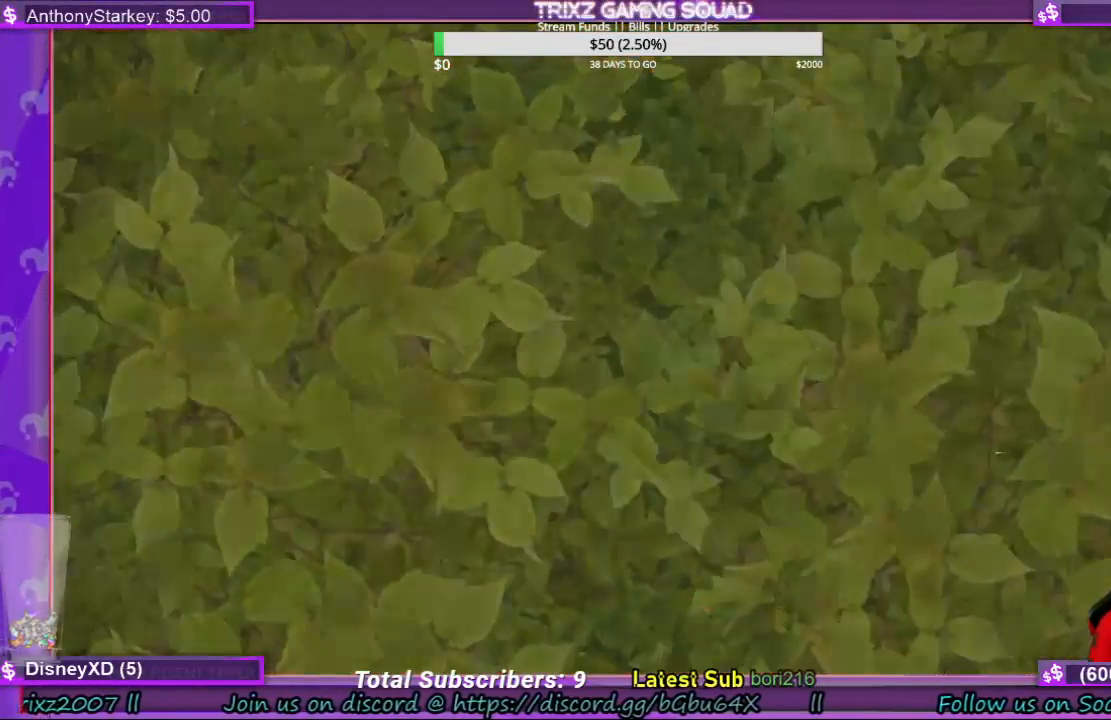
{"keys": ["w"], "mouse": [], "events": [[66, "w", "down"]]}
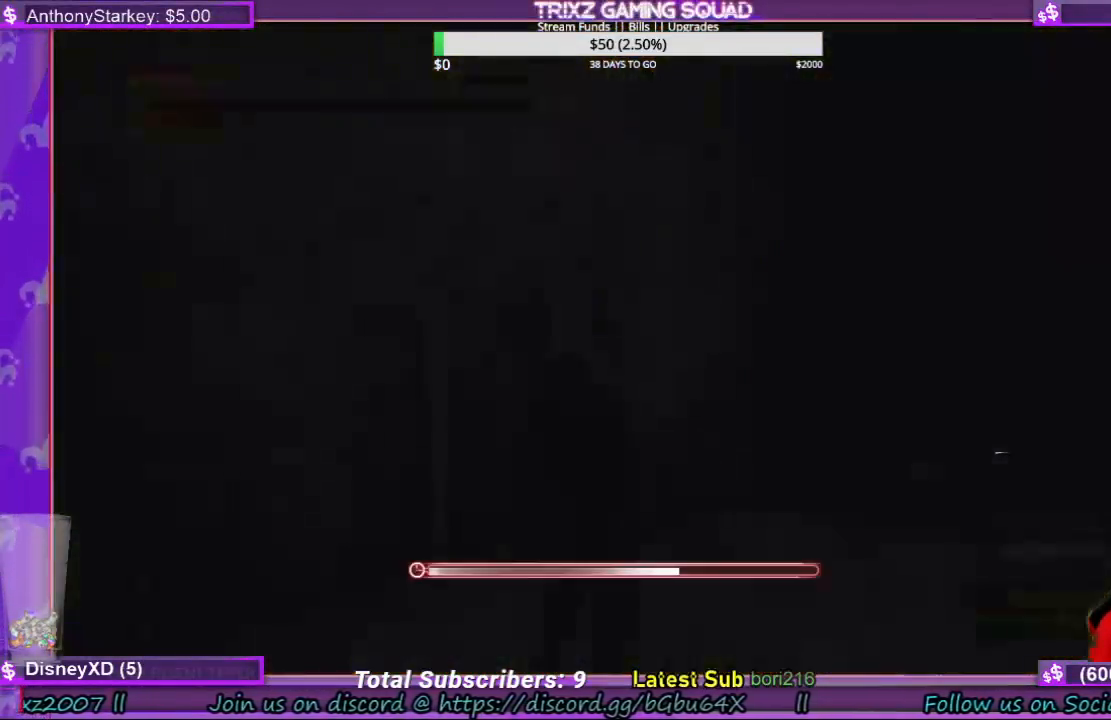
{"keys": ["w"], "mouse": [], "events": []}
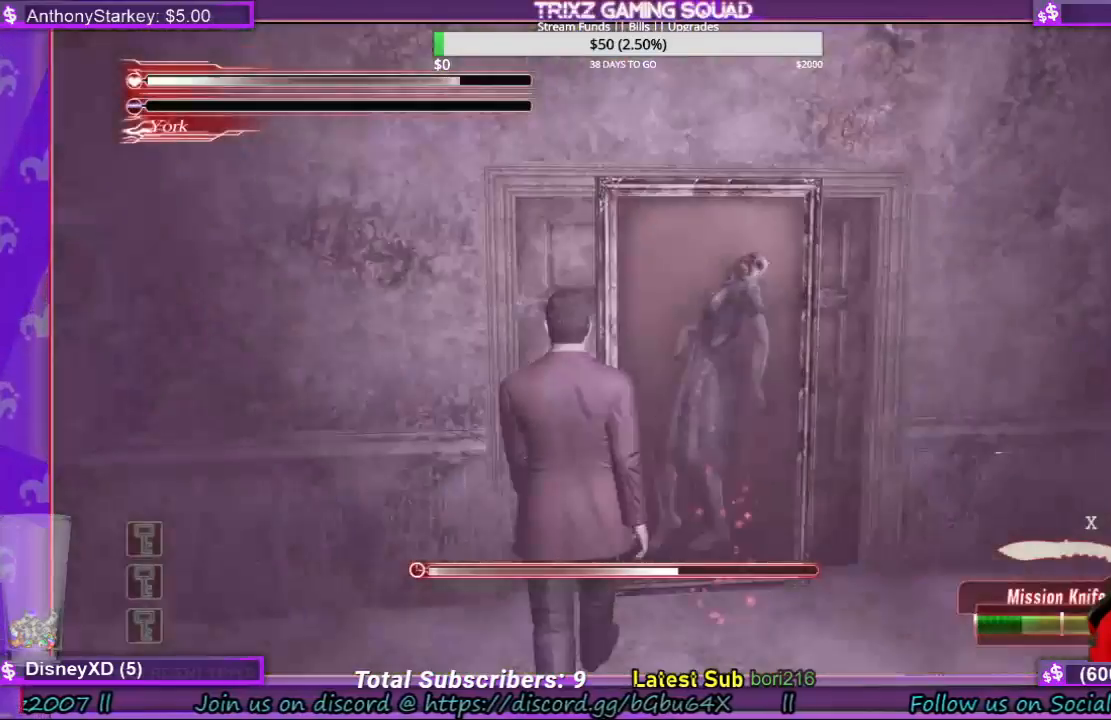
{"keys": ["space"], "mouse": [], "events": [[366, "space", "down"], [400, "w", "up"]]}